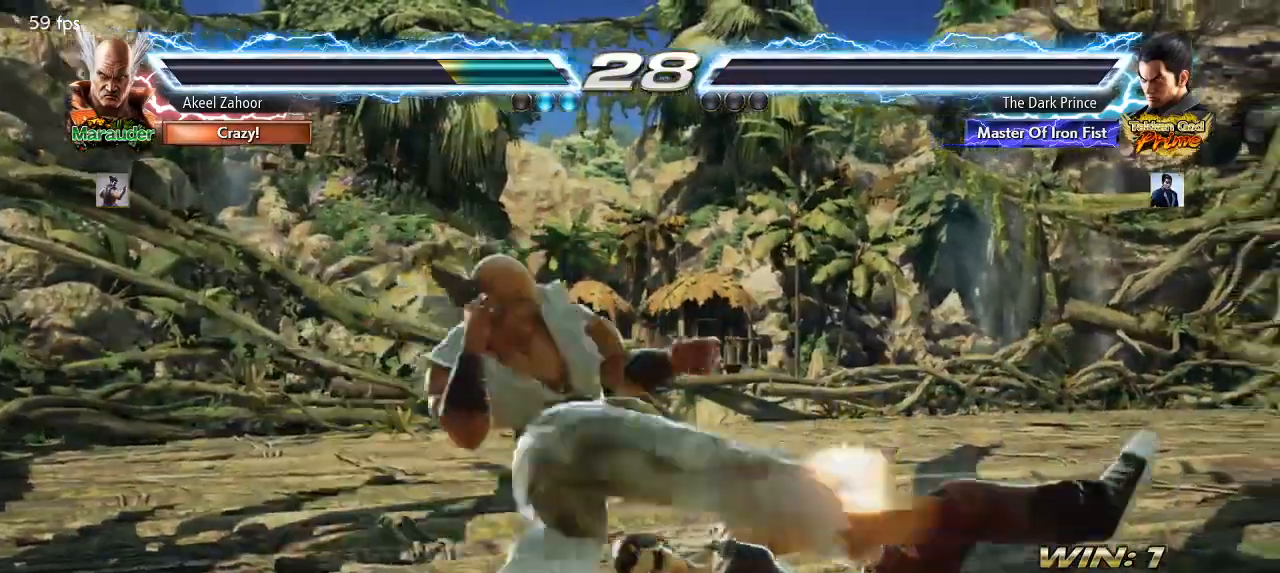
Gameplay with a controller (arcade stick); each line is a JSON object with the inputs held at the frame after it. "events" lists button and stick changes between this image and that frame as [ms after this image, input, new state], when the widget could be followed in between. Not read: L3 R3.
{"buttons": [], "left_stick": "right", "events": [[50, "left_stick", "right"], [150, "left_stick", "left"], [267, "left_stick", "right"], [350, "left_stick", "left"], [467, "left_stick", "right"]]}
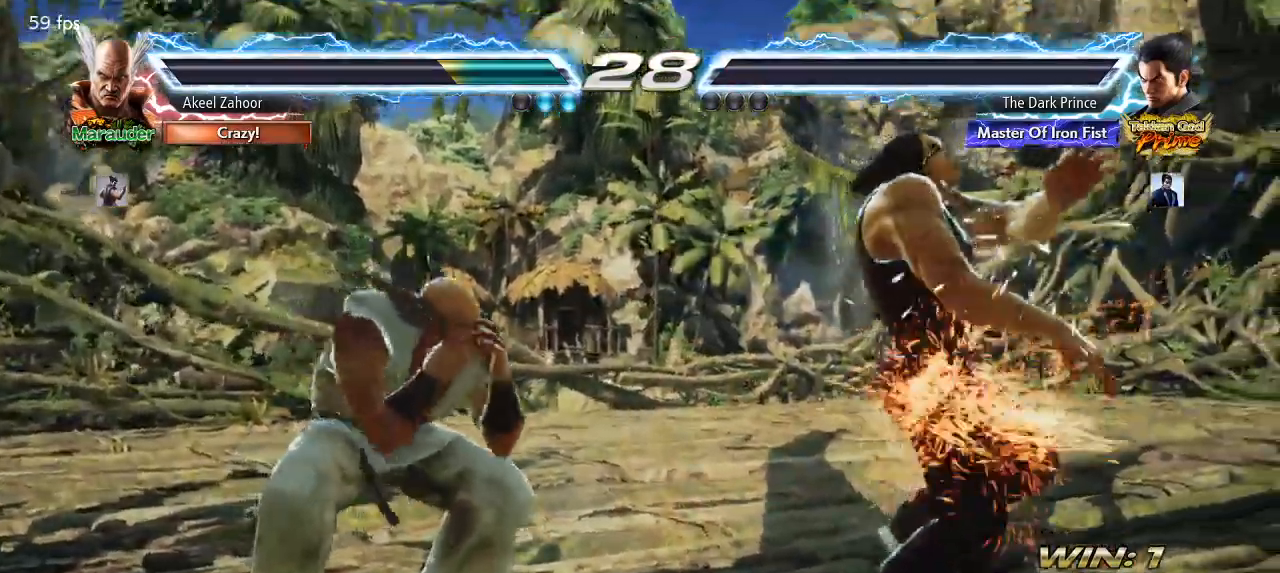
{"buttons": [], "left_stick": "center"}
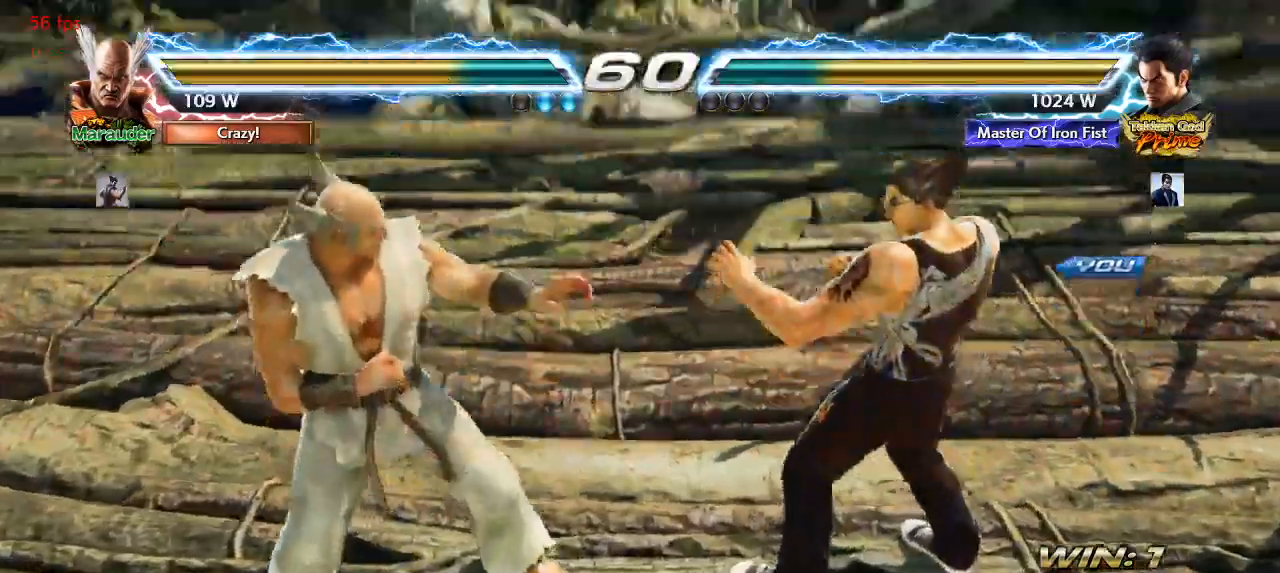
{"buttons": [], "left_stick": "center", "events": []}
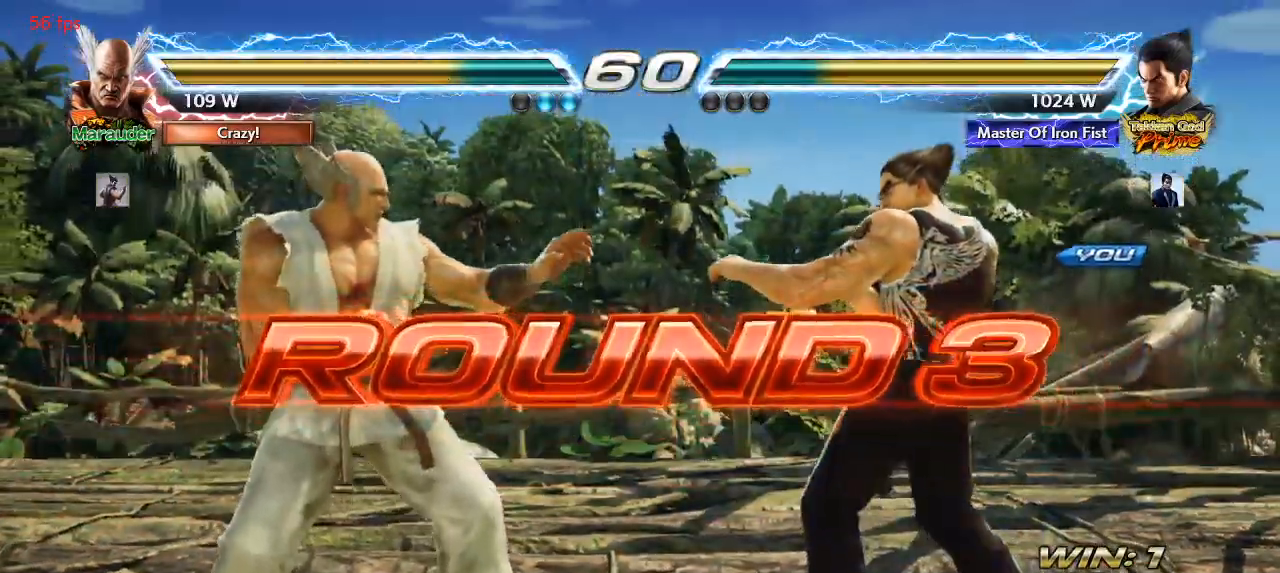
{"buttons": ["R1"], "left_stick": "center", "events": [[250, "TRIANGLE", "down"], [317, "R1", "down"], [333, "TRIANGLE", "up"], [383, "R1", "up"], [400, "TRIANGLE", "down"], [450, "R1", "down"], [483, "TRIANGLE", "up"]]}
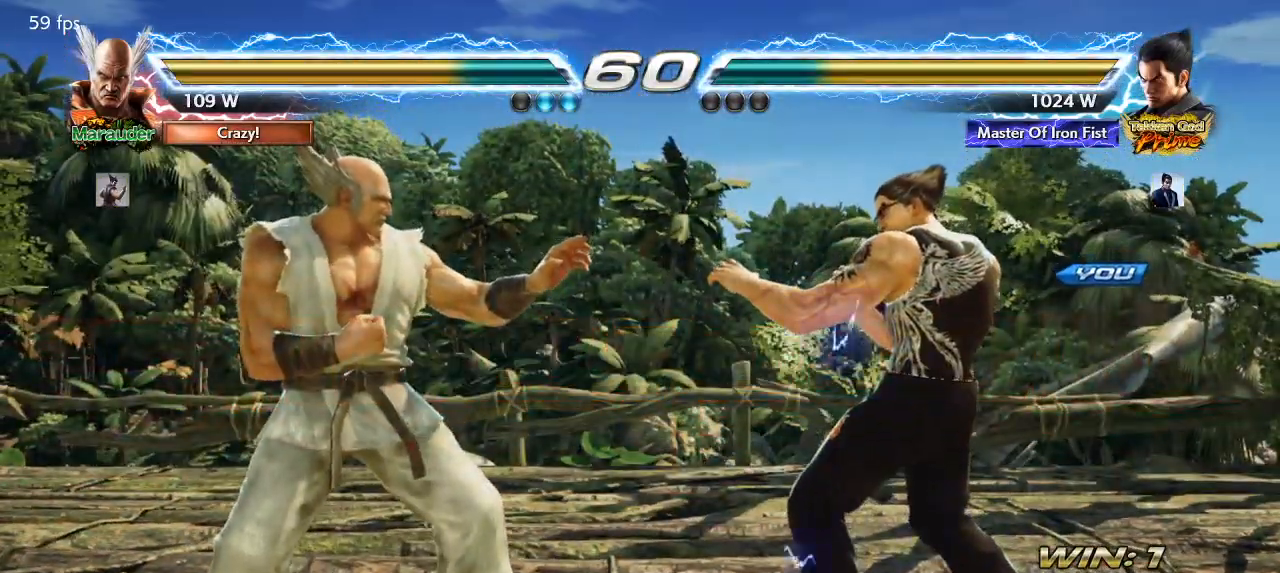
{"buttons": [], "left_stick": "center", "events": [[33, "R1", "up"]]}
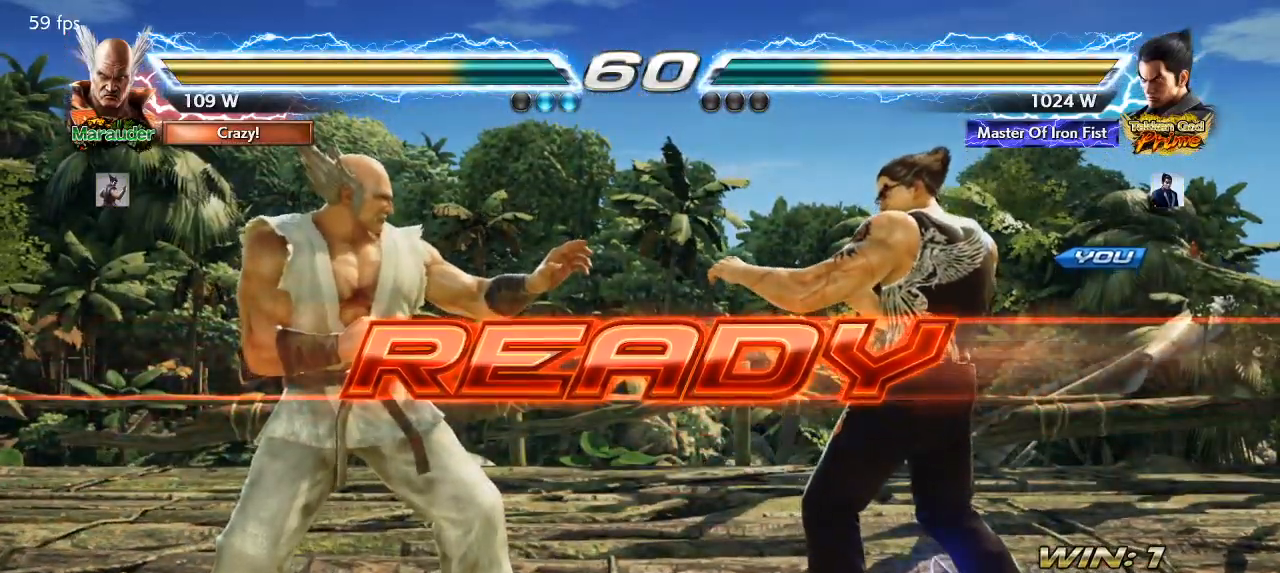
{"buttons": [], "left_stick": "right", "events": [[17, "TRIANGLE", "down"], [67, "R1", "down"], [83, "TRIANGLE", "up"], [150, "R1", "up"], [150, "TRIANGLE", "down"], [233, "TRIANGLE", "up"], [383, "left_stick", "left"], [483, "left_stick", "right"]]}
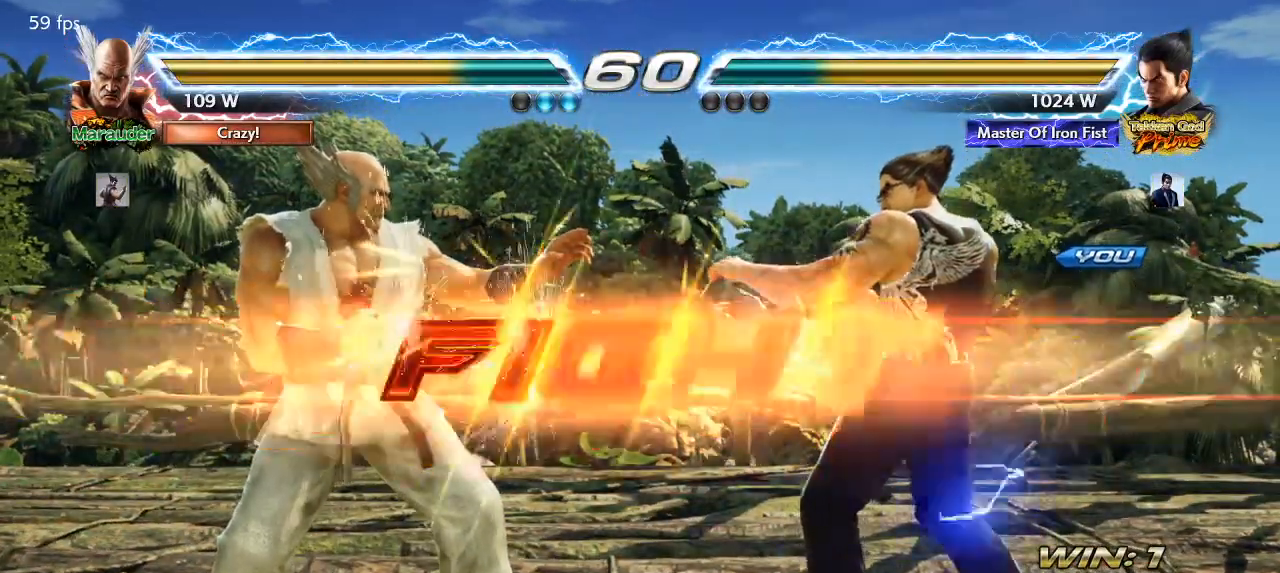
{"buttons": [], "left_stick": "center", "events": [[67, "TRIANGLE", "down"], [67, "left_stick", "left"], [117, "R1", "down"], [133, "TRIANGLE", "up"], [150, "left_stick", "center"], [167, "R1", "up"], [367, "left_stick", "right"], [450, "left_stick", "center"]]}
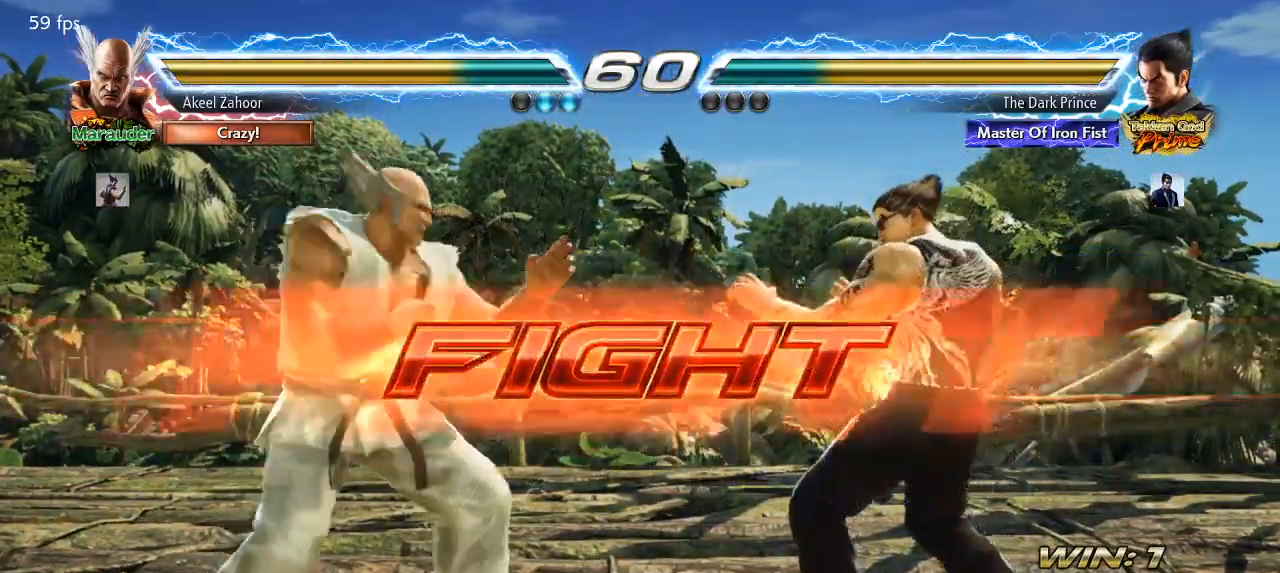
{"buttons": [], "left_stick": "right"}
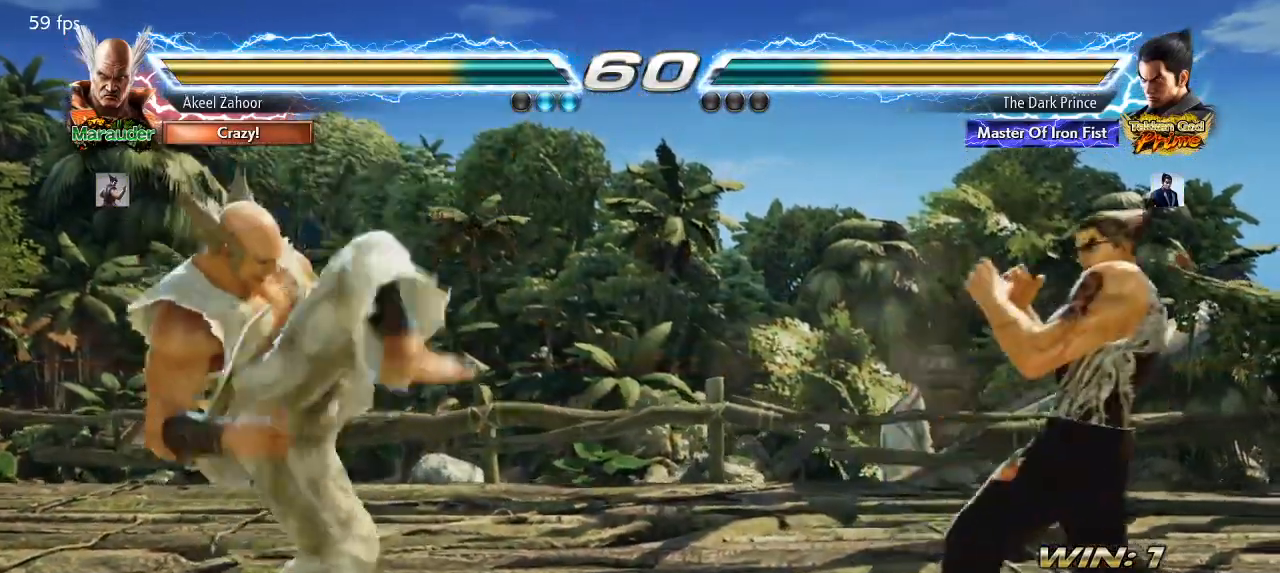
{"buttons": [], "left_stick": "down", "events": [[83, "left_stick", "down"], [133, "left_stick", "center"], [217, "left_stick", "right"], [267, "left_stick", "center"], [317, "left_stick", "right"], [400, "left_stick", "left"], [483, "left_stick", "down"]]}
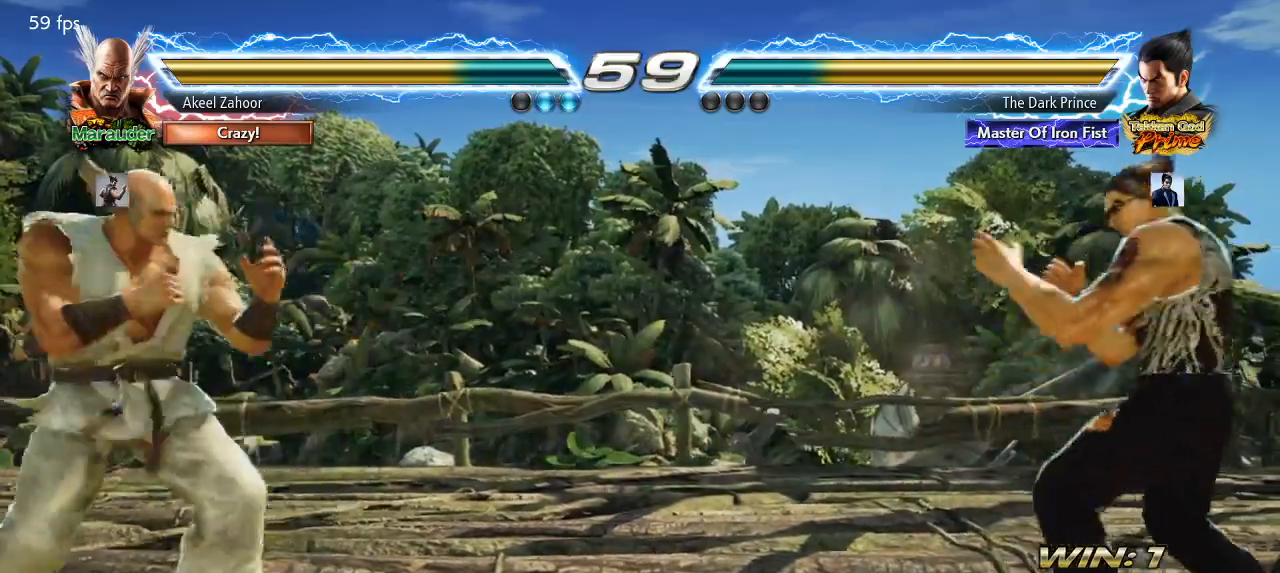
{"buttons": [], "left_stick": "left"}
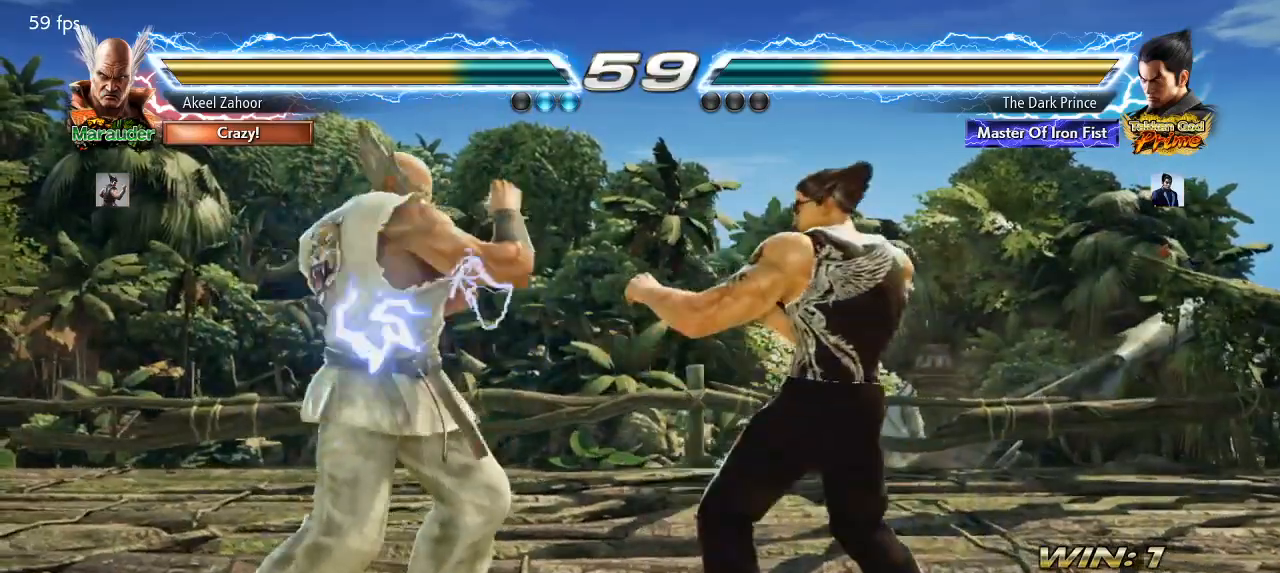
{"buttons": [], "left_stick": "left"}
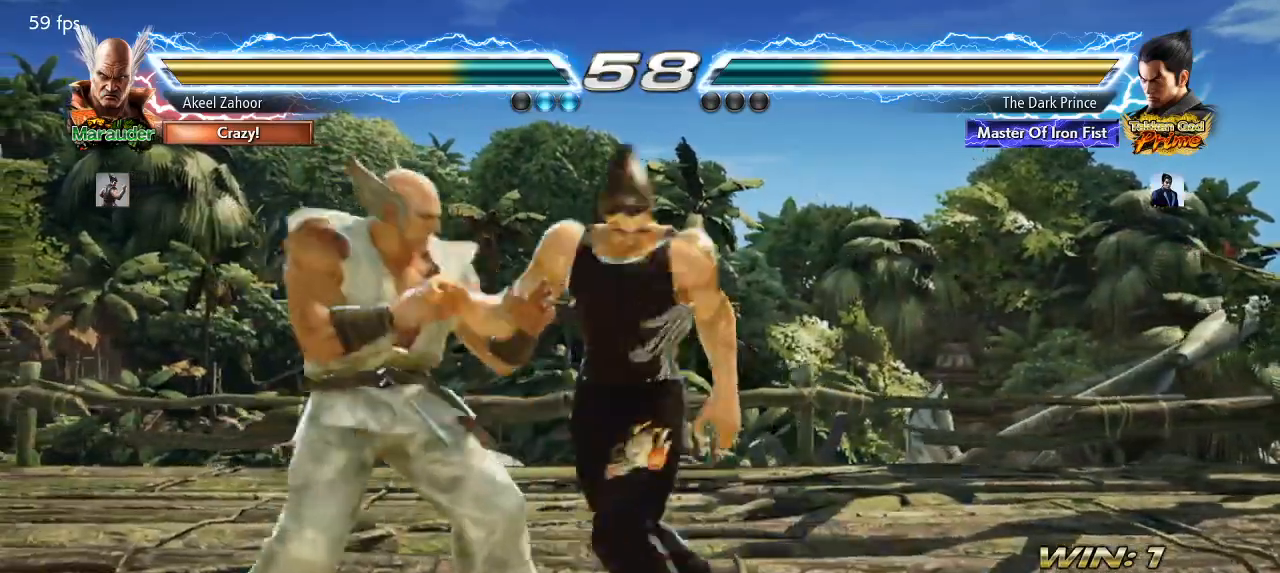
{"buttons": [], "left_stick": "center", "events": [[50, "R1", "down"], [117, "R1", "up"], [117, "left_stick", "center"]]}
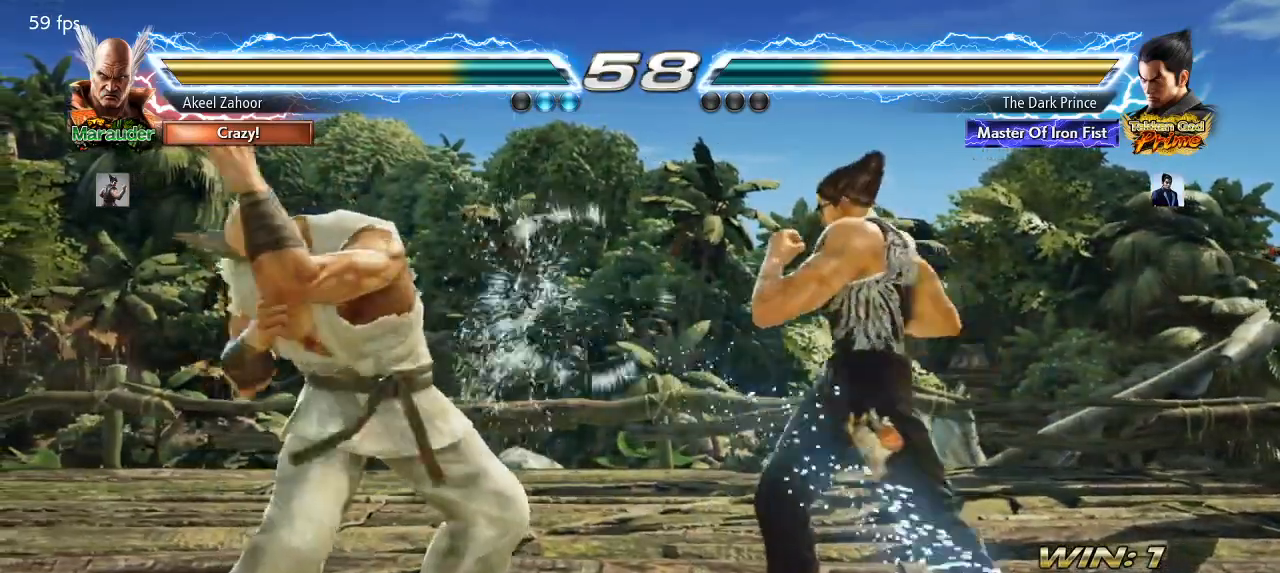
{"buttons": [], "left_stick": "right", "events": [[50, "left_stick", "right"], [133, "left_stick", "center"], [217, "left_stick", "right"]]}
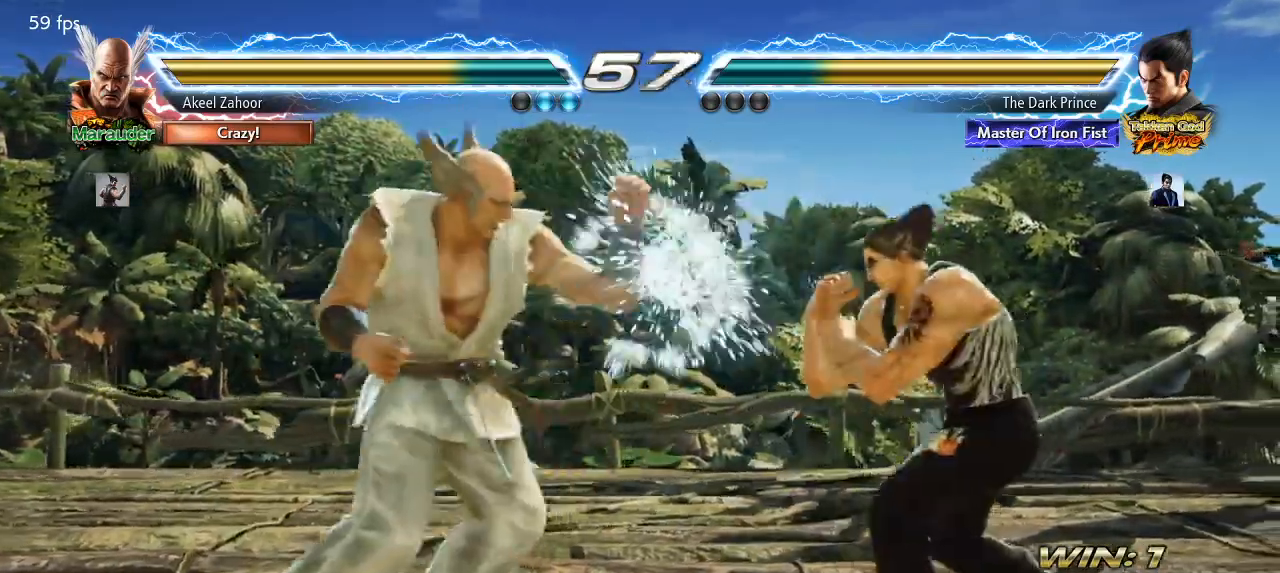
{"buttons": [], "left_stick": "center"}